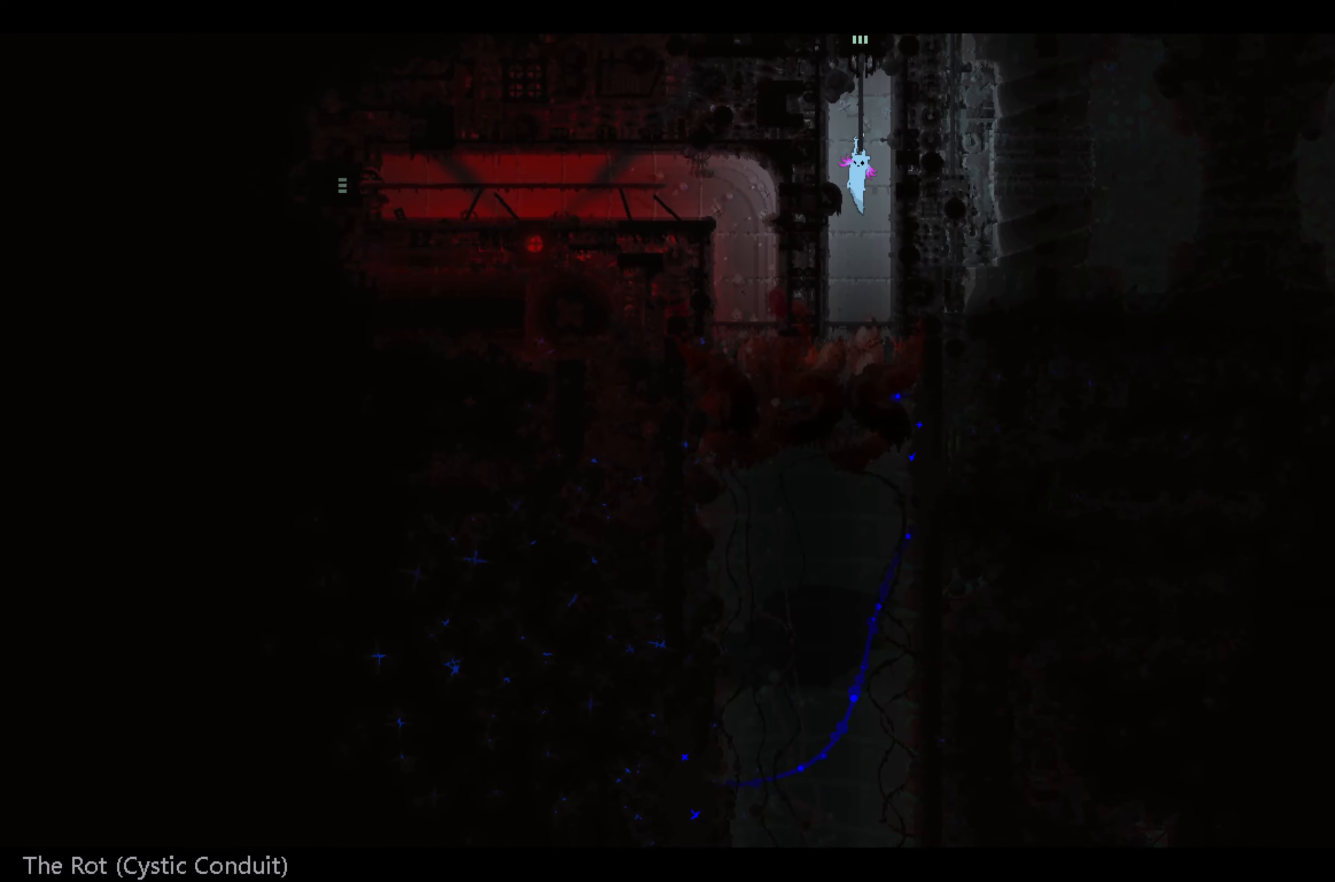
Gameplay with a controller (Xbox layout); each line is a JSON object with the inputs held at the frame after it. "events" lists button and stick changes between this image and that frame as [ms after this image, input, new state], when the widget could be followed in between. Not read: right_stick.
{"buttons": [], "left_stick": "center", "events": []}
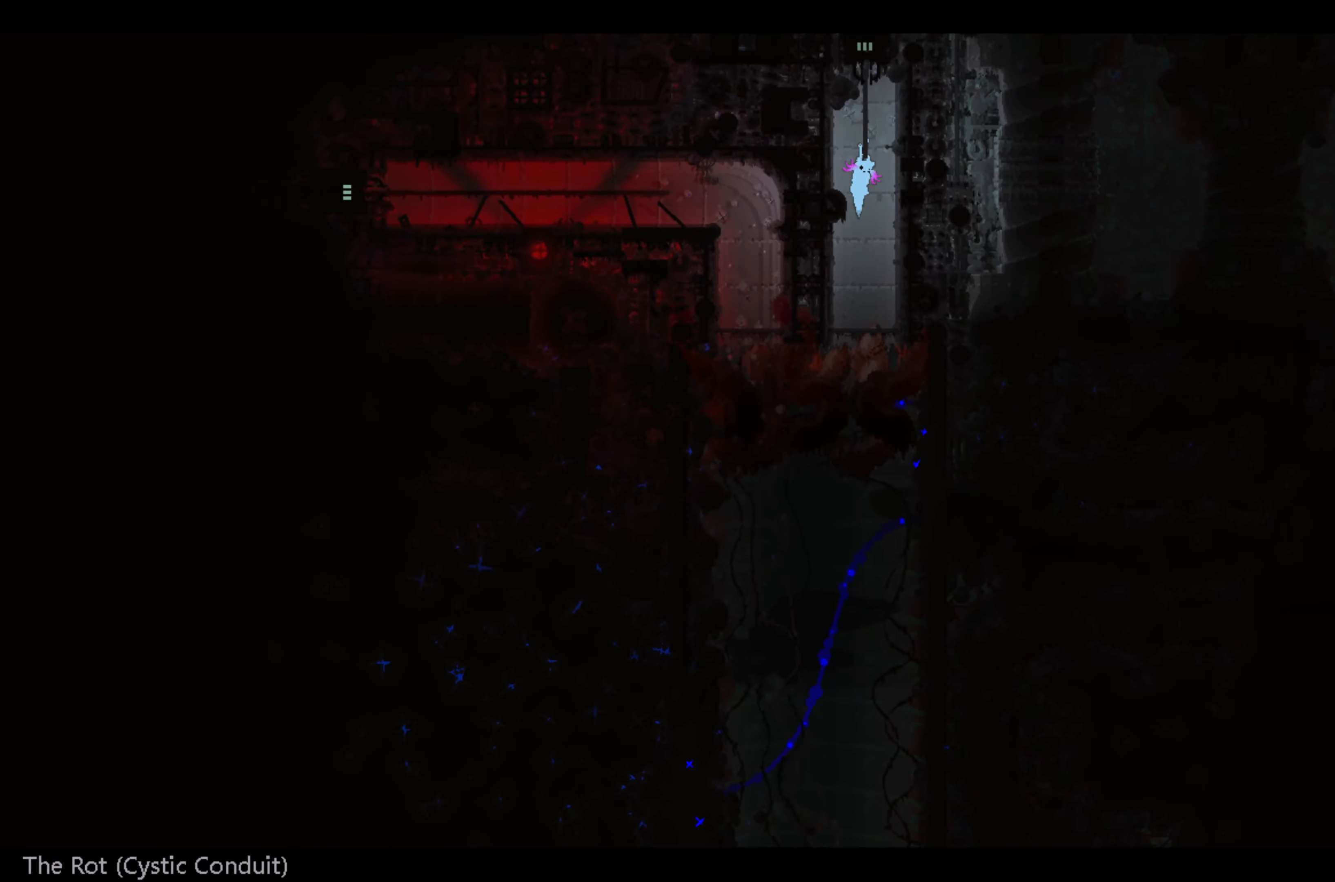
{"buttons": [], "left_stick": "down", "events": [[167, "left_stick", "down"], [300, "A", "down"], [400, "A", "up"]]}
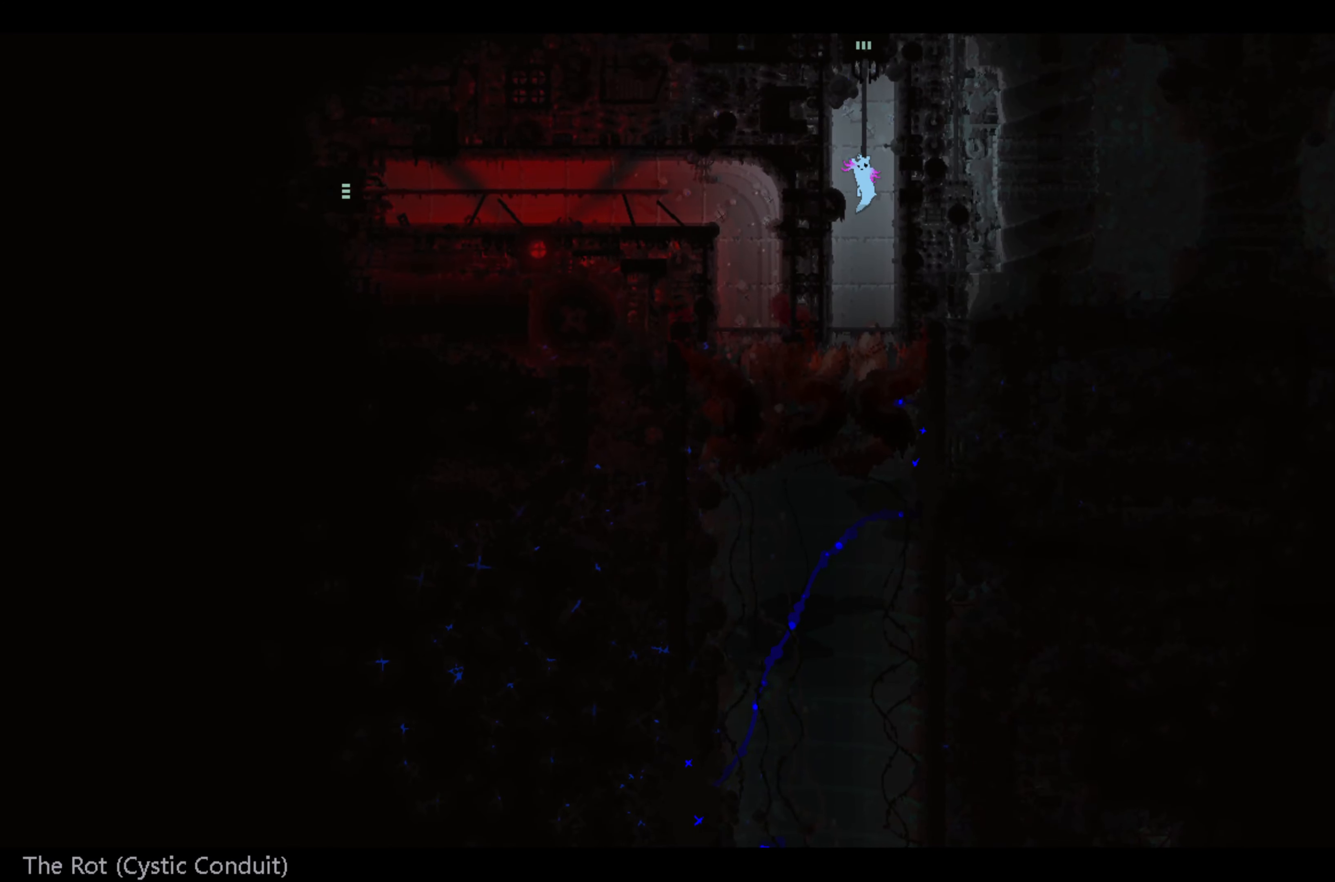
{"buttons": [], "left_stick": "down", "events": []}
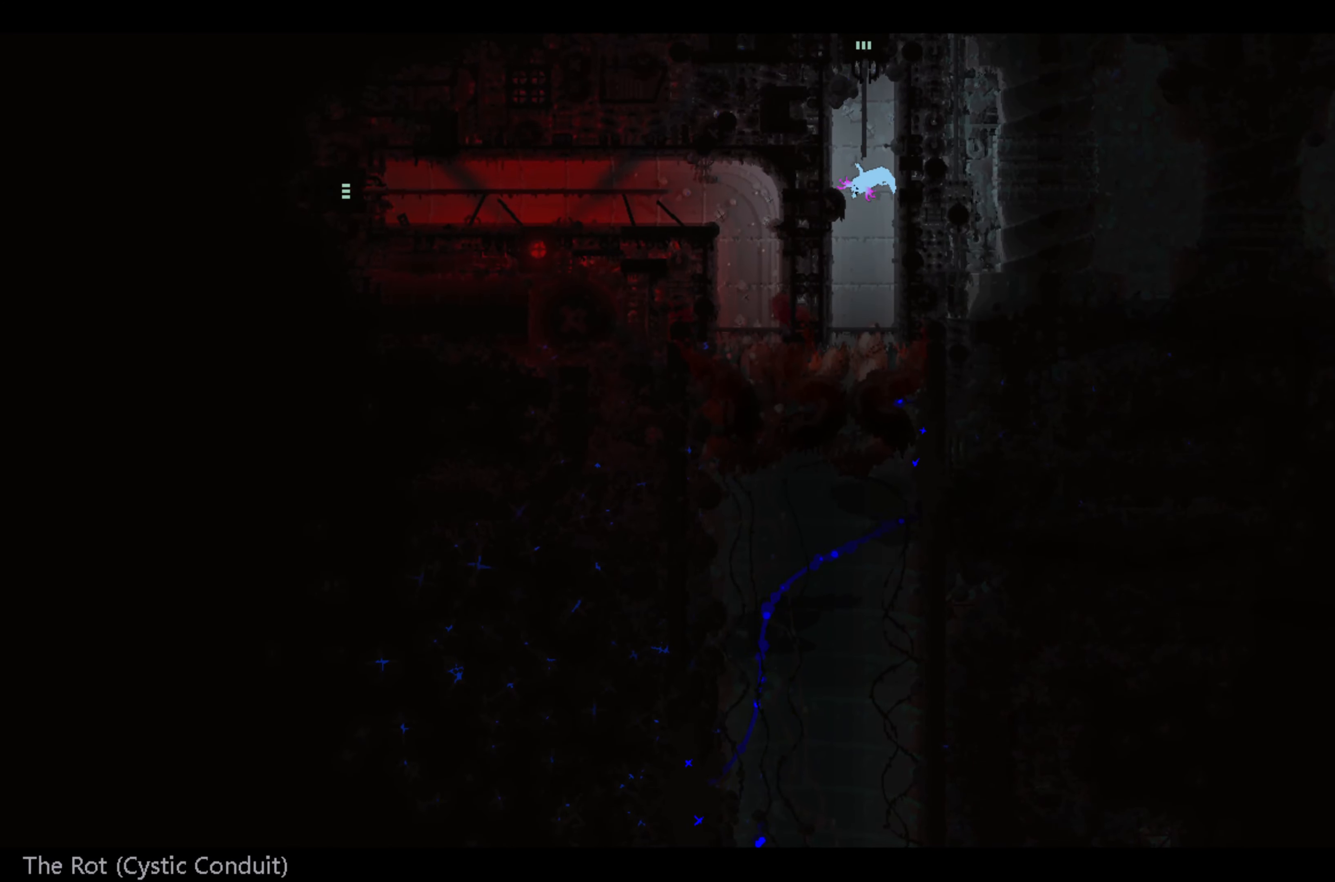
{"buttons": [], "left_stick": "down", "events": []}
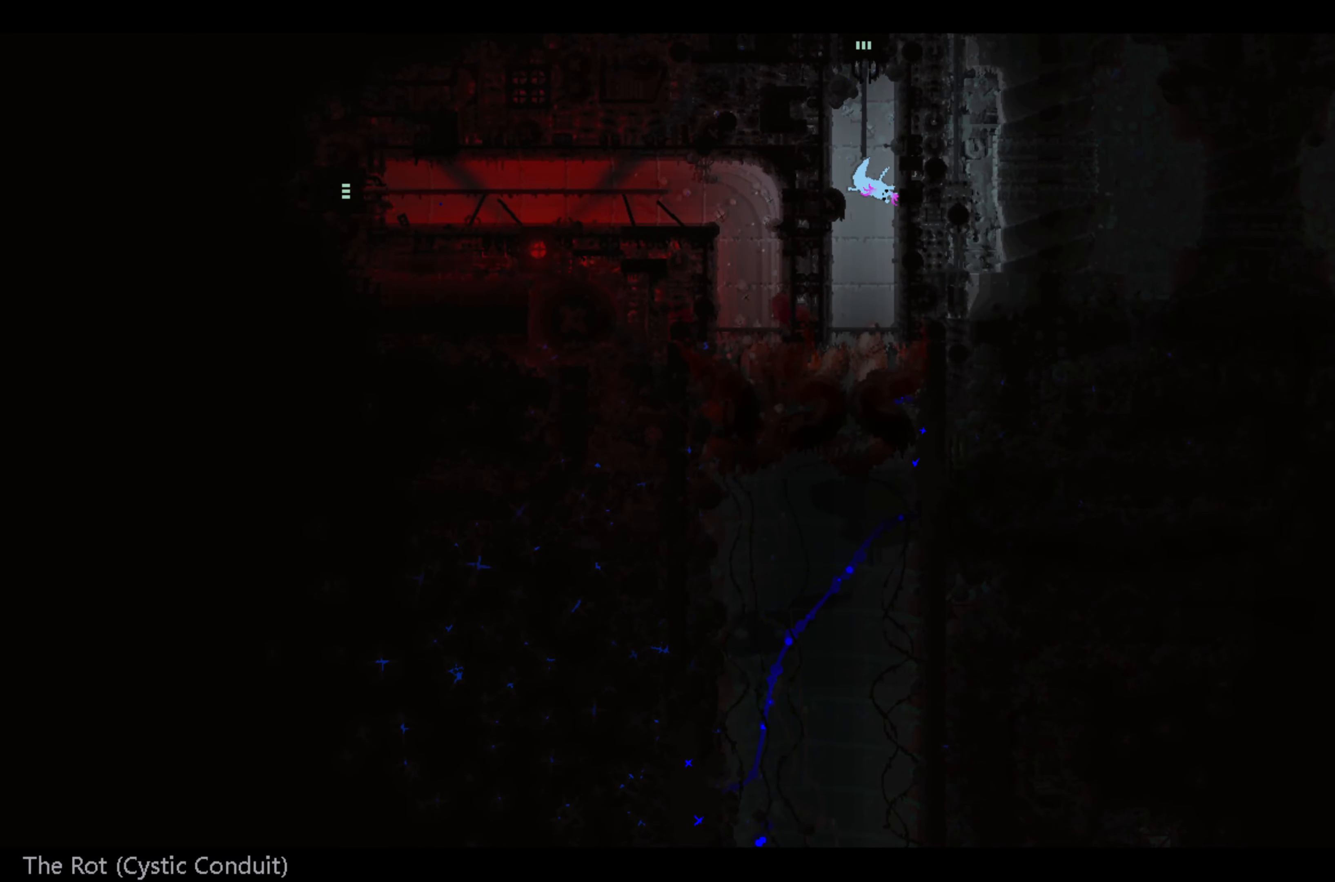
{"buttons": [], "left_stick": "down", "events": []}
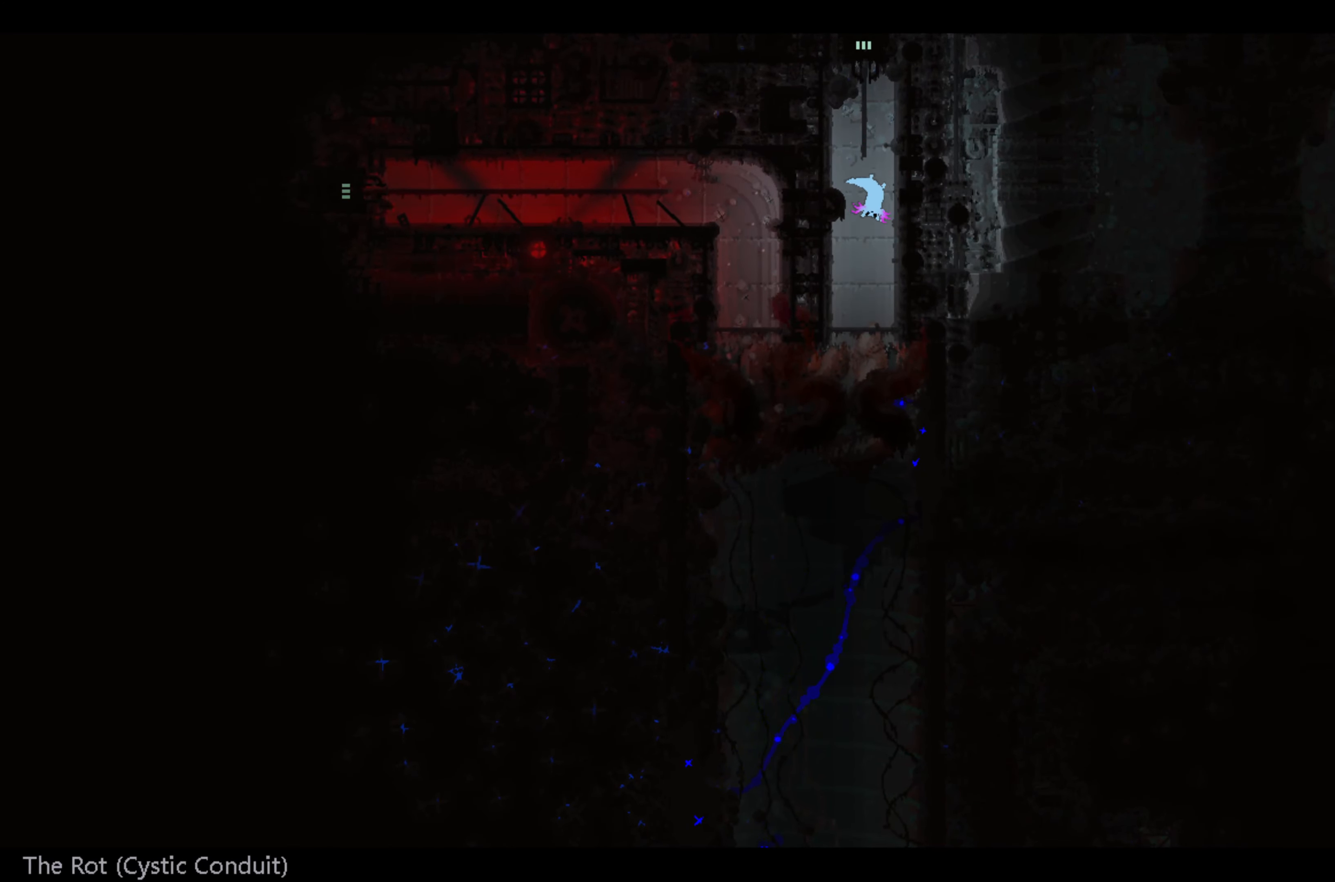
{"buttons": [], "left_stick": "down", "events": []}
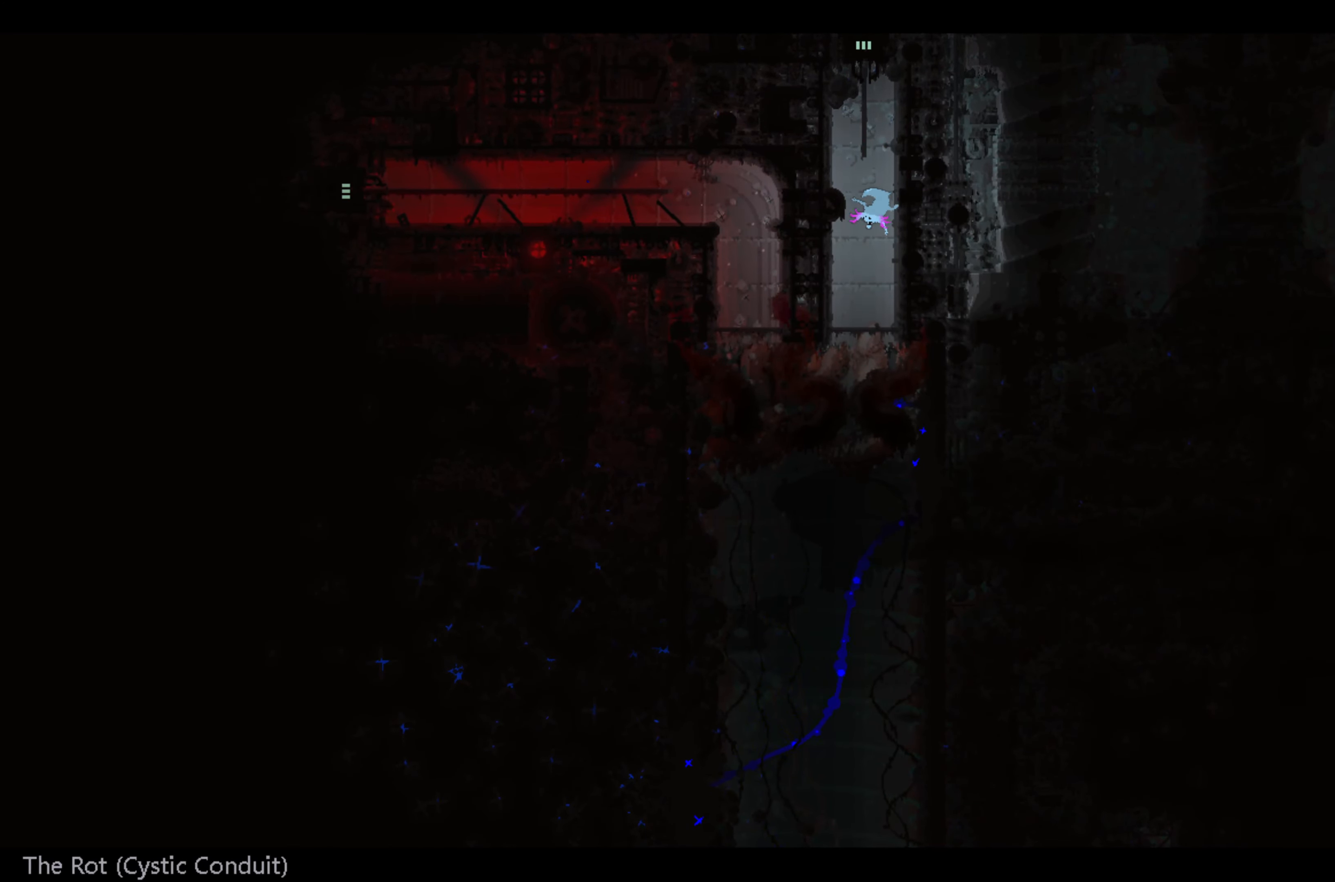
{"buttons": [], "left_stick": "down-left", "events": [[383, "left_stick", "down-left"]]}
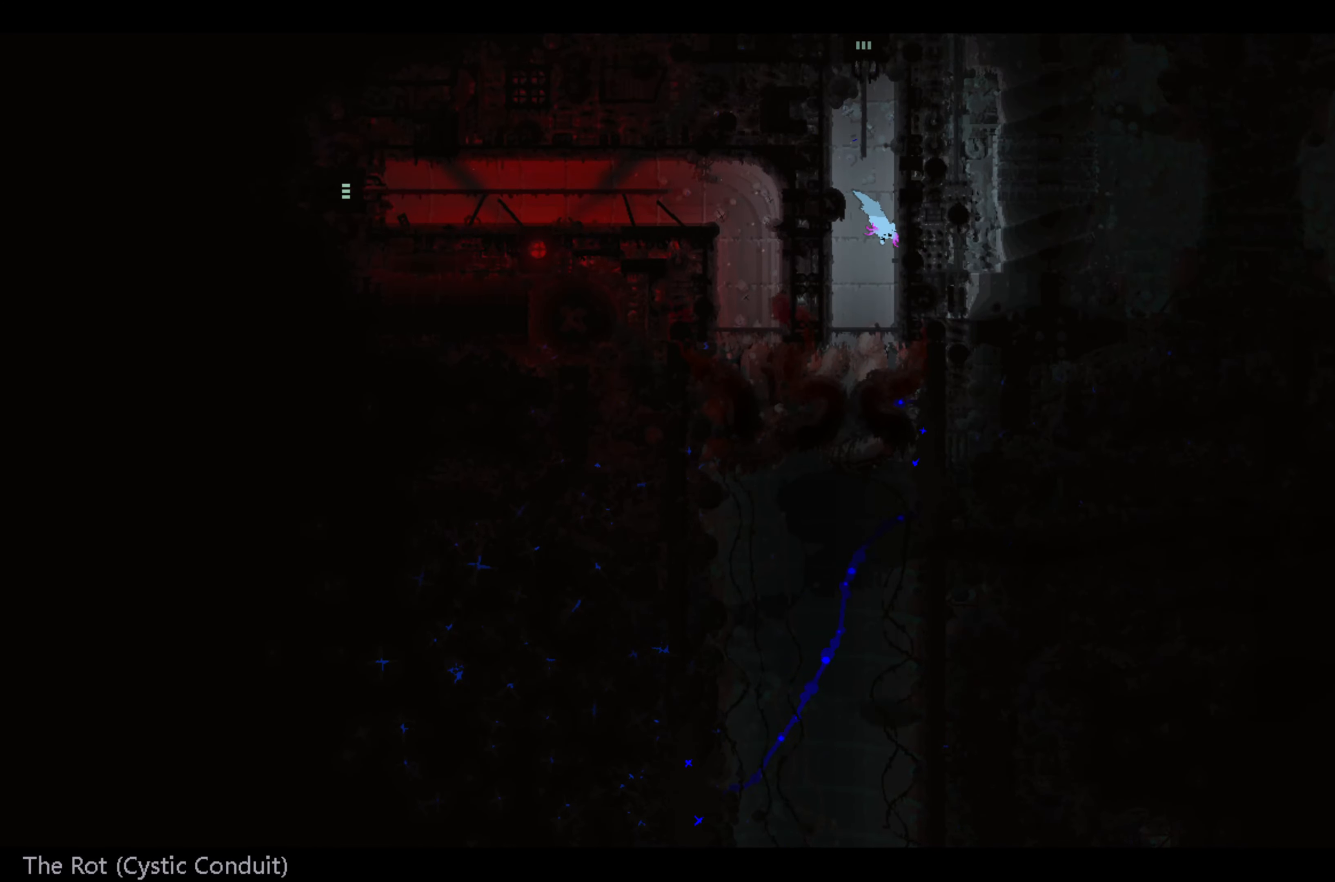
{"buttons": [], "left_stick": "down-right", "events": [[333, "left_stick", "down-right"]]}
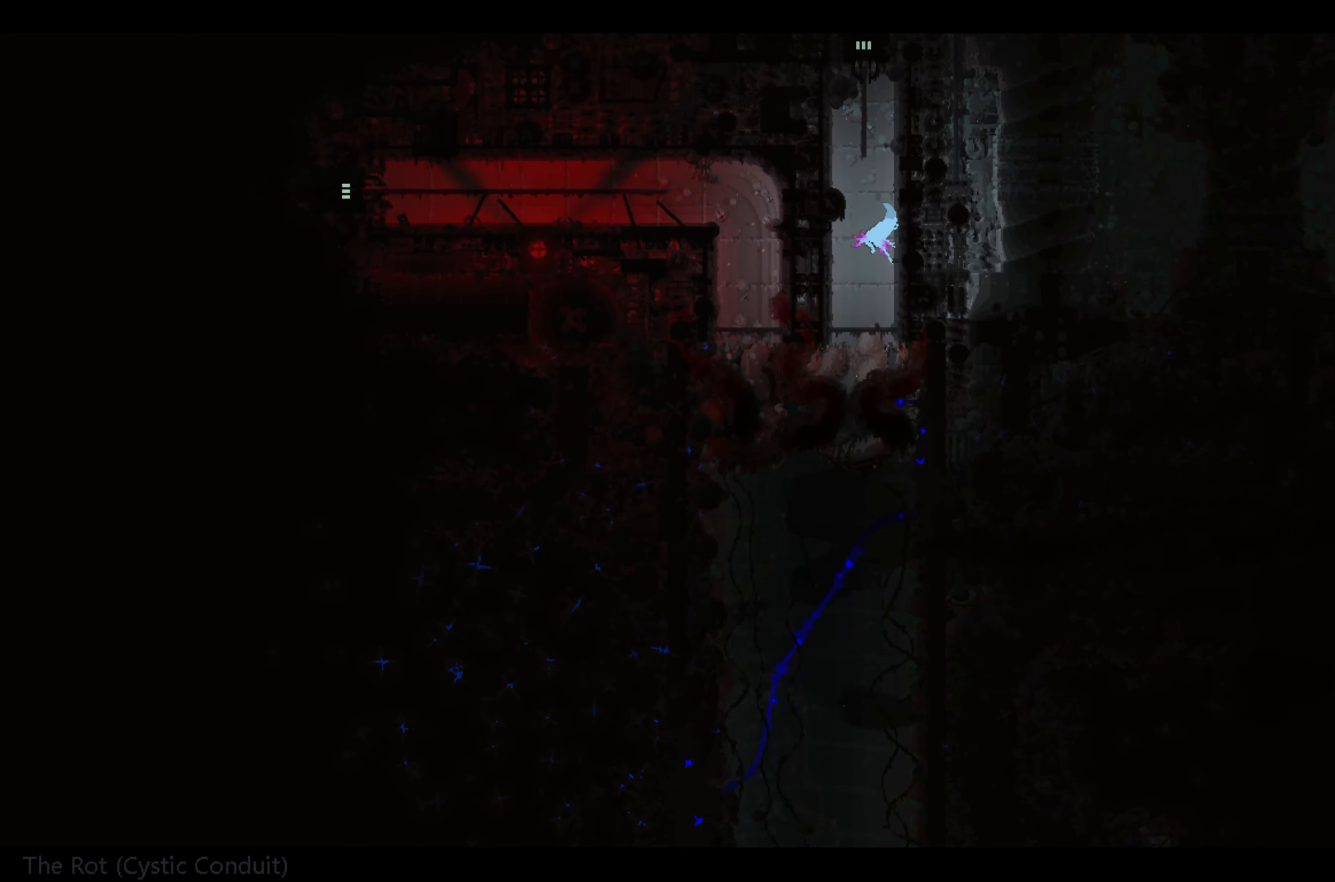
{"buttons": ["A"], "left_stick": "down-left", "events": [[167, "left_stick", "center"], [233, "left_stick", "left"], [417, "A", "down"], [450, "left_stick", "down-left"]]}
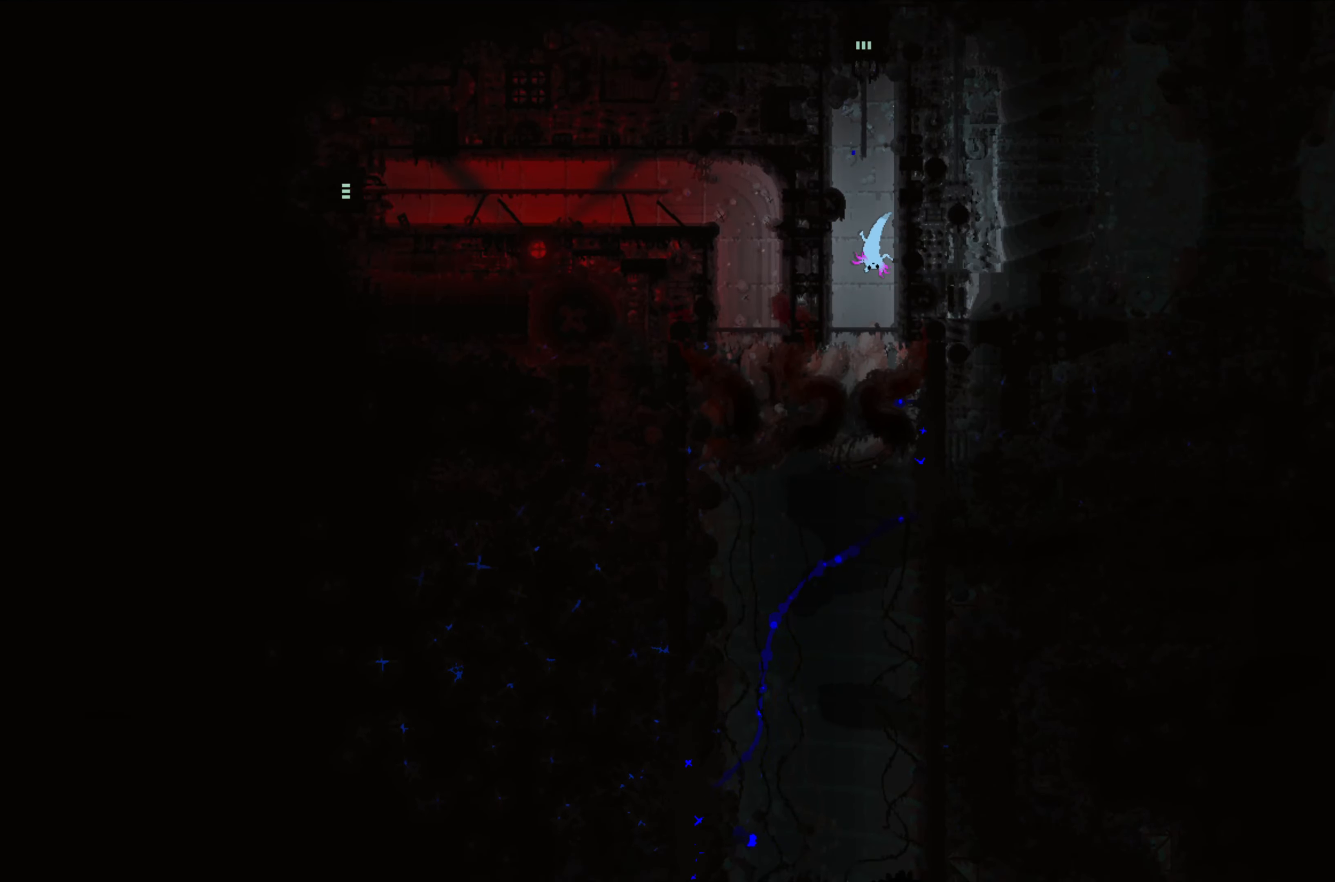
{"buttons": [], "left_stick": "up-left", "events": [[17, "A", "up"], [217, "left_stick", "center"], [434, "left_stick", "up-left"]]}
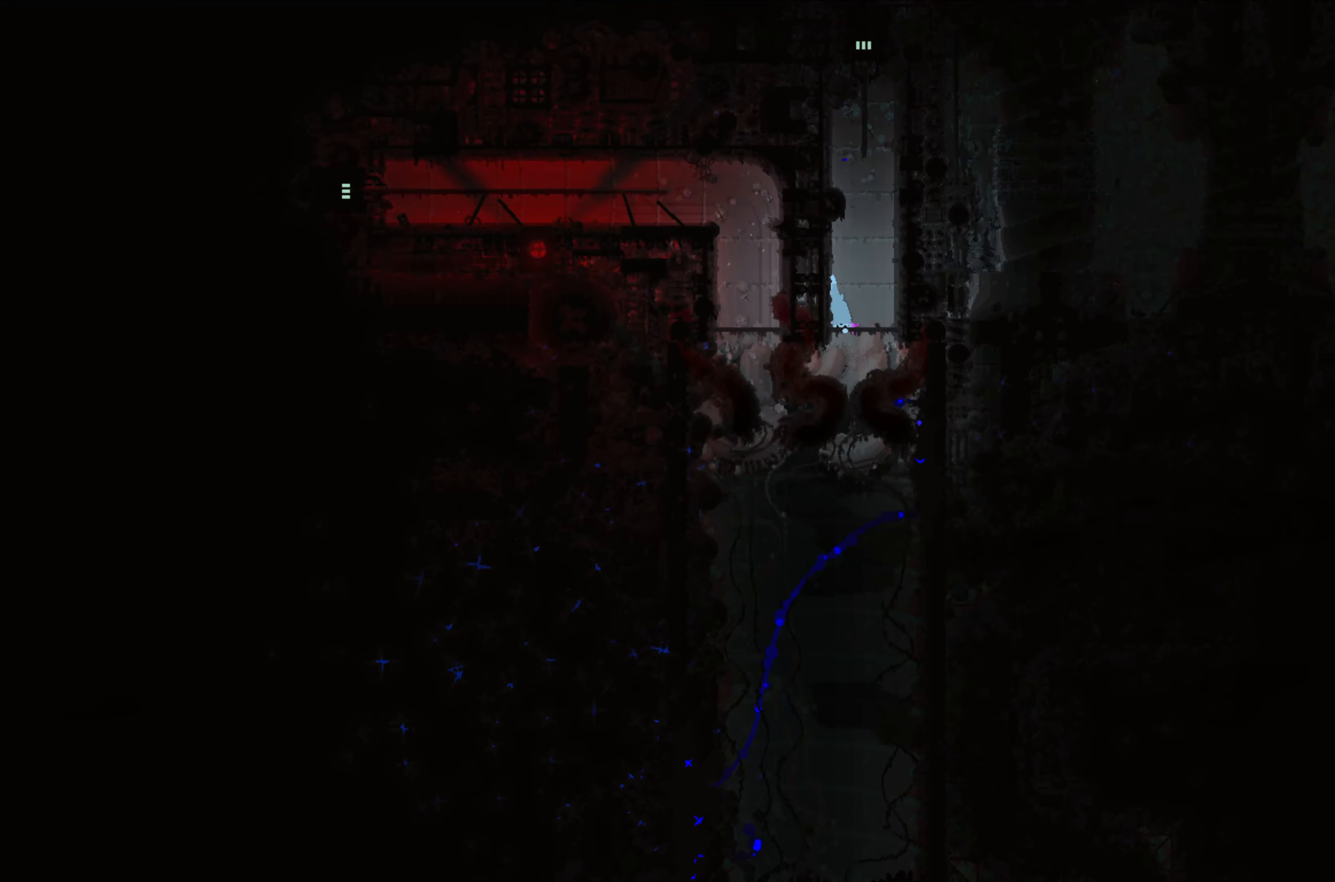
{"buttons": [], "left_stick": "down", "events": [[267, "left_stick", "center"], [450, "left_stick", "down"]]}
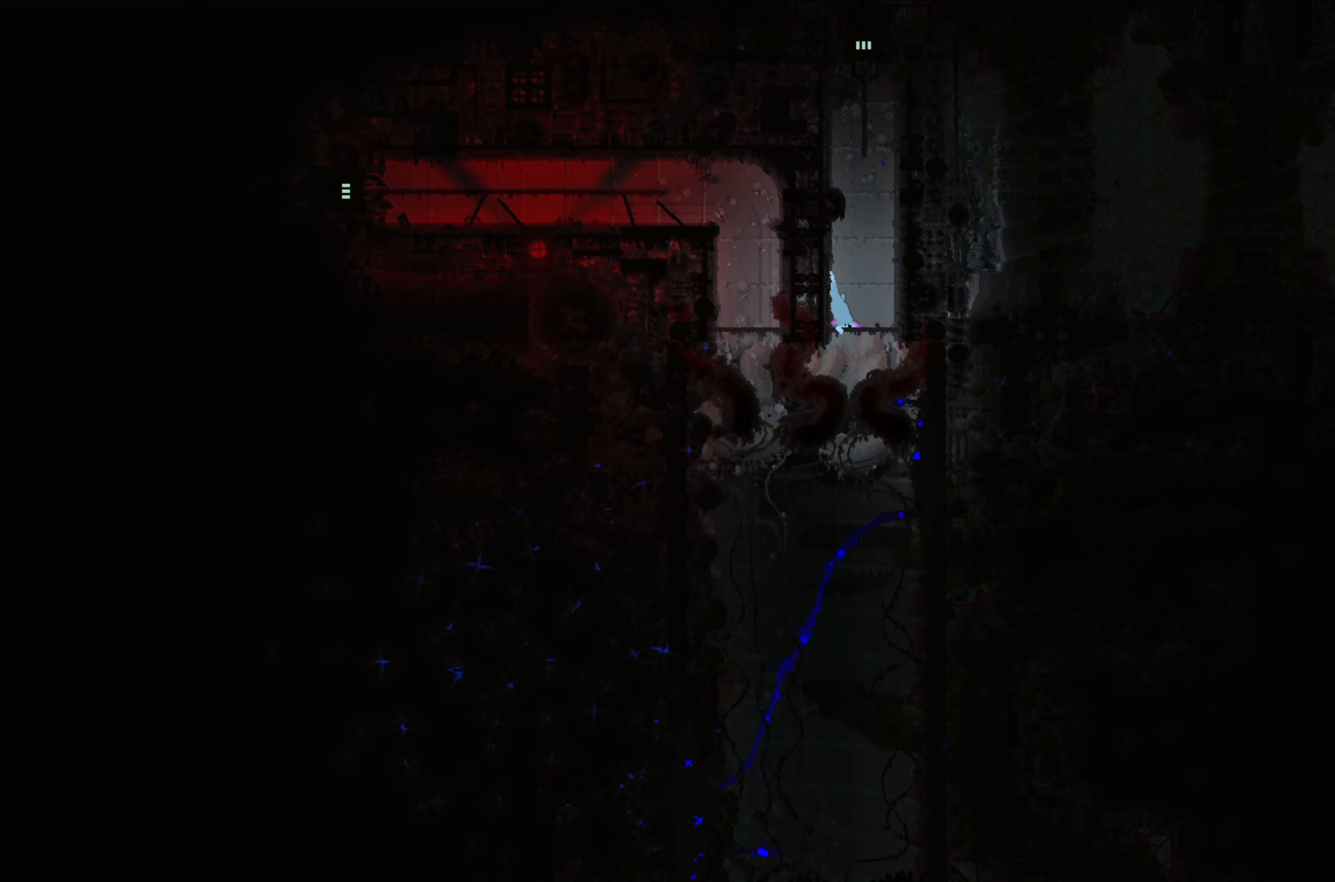
{"buttons": [], "left_stick": "down", "events": [[167, "A", "down"], [300, "A", "up"]]}
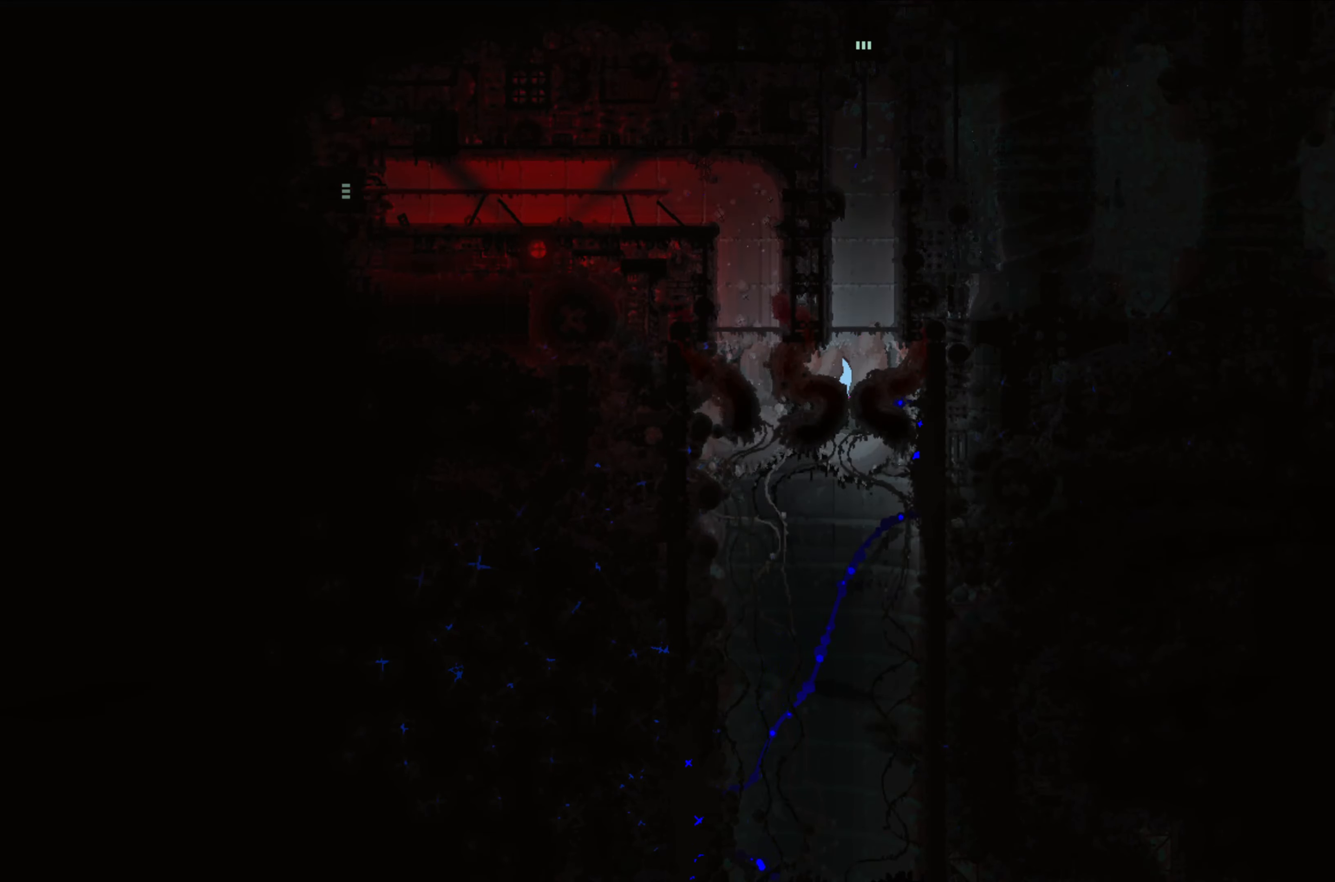
{"buttons": [], "left_stick": "center", "events": [[67, "left_stick", "center"]]}
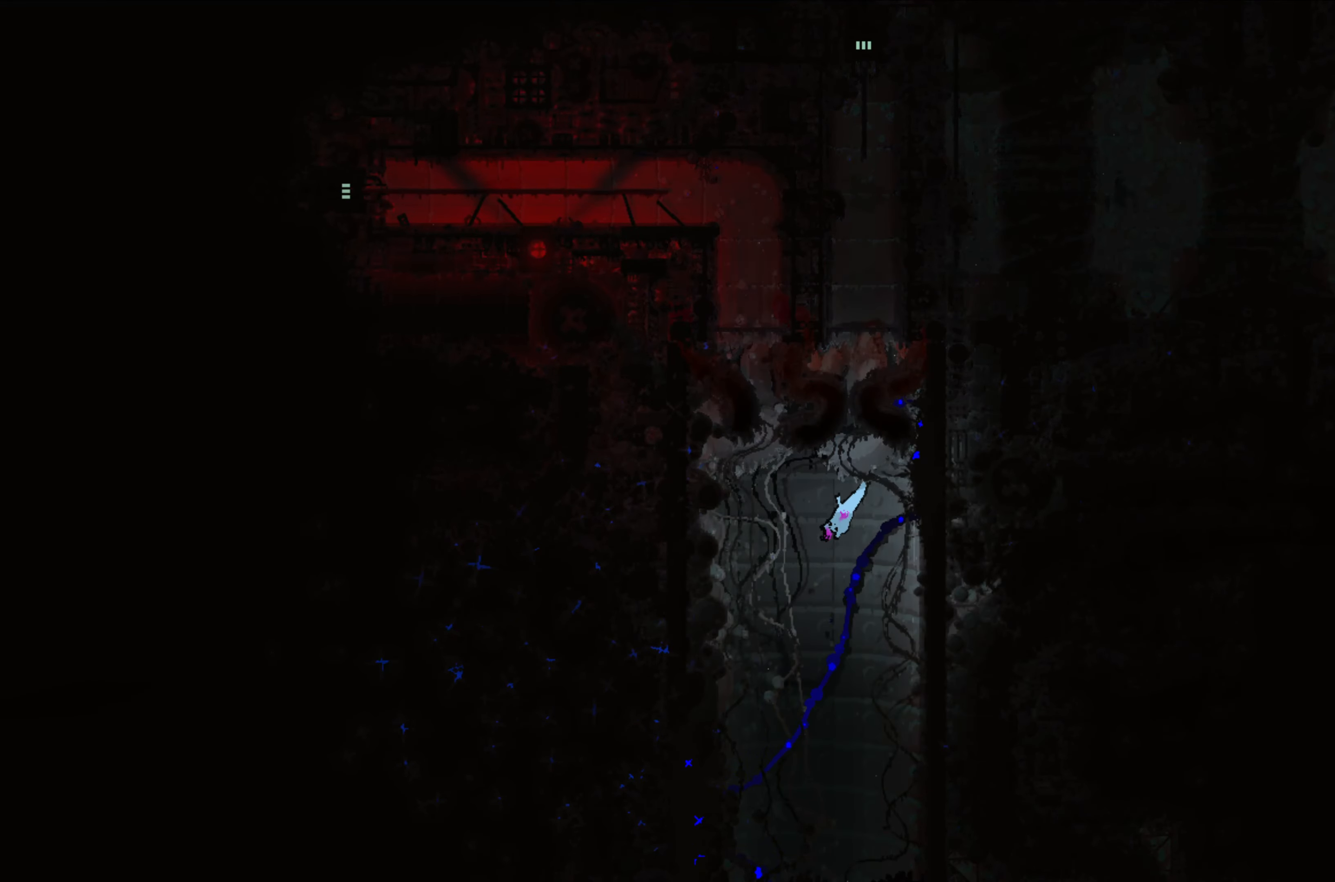
{"buttons": [], "left_stick": "up", "events": [[167, "left_stick", "up"]]}
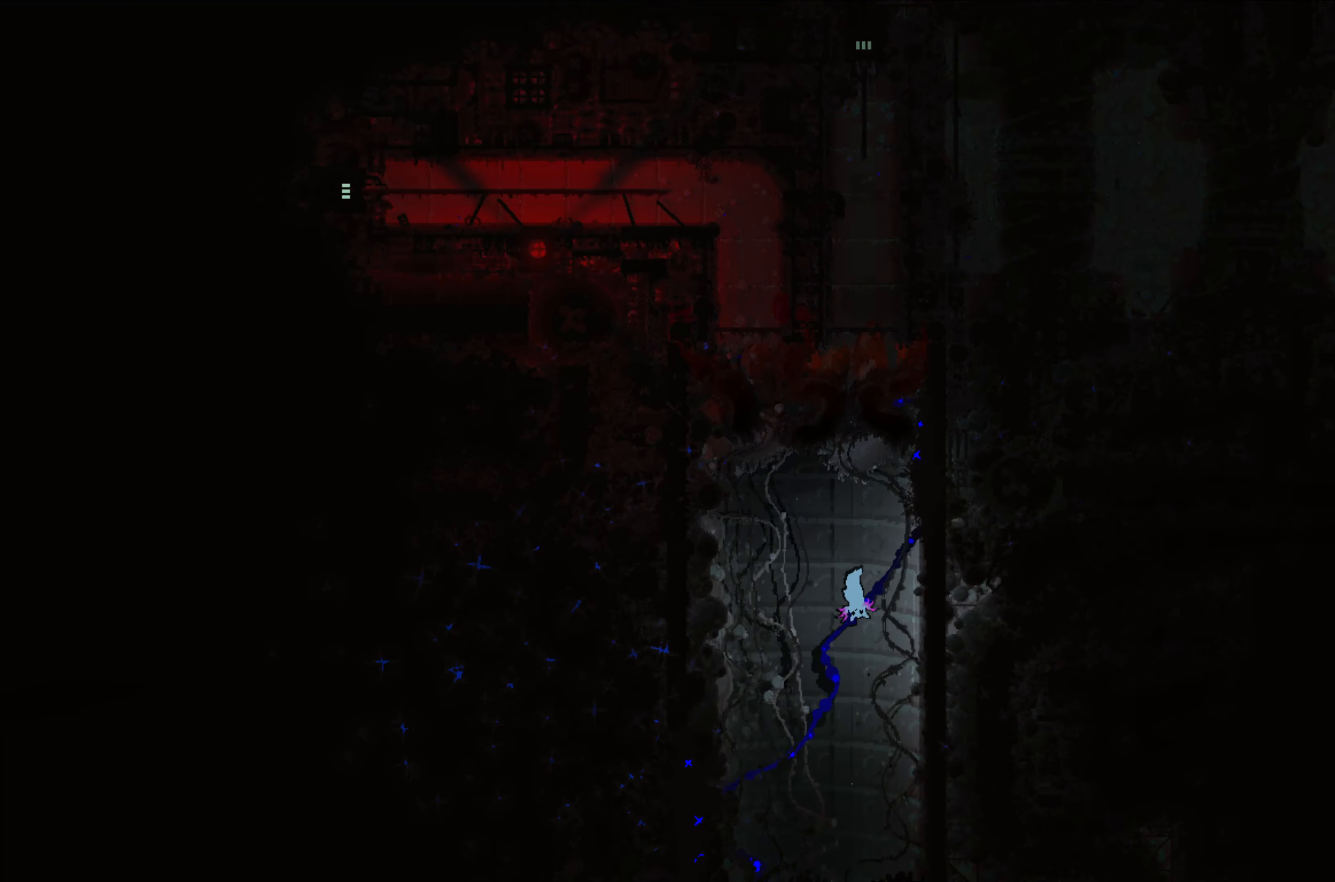
{"buttons": [], "left_stick": "left", "events": [[134, "left_stick", "center"], [367, "left_stick", "left"]]}
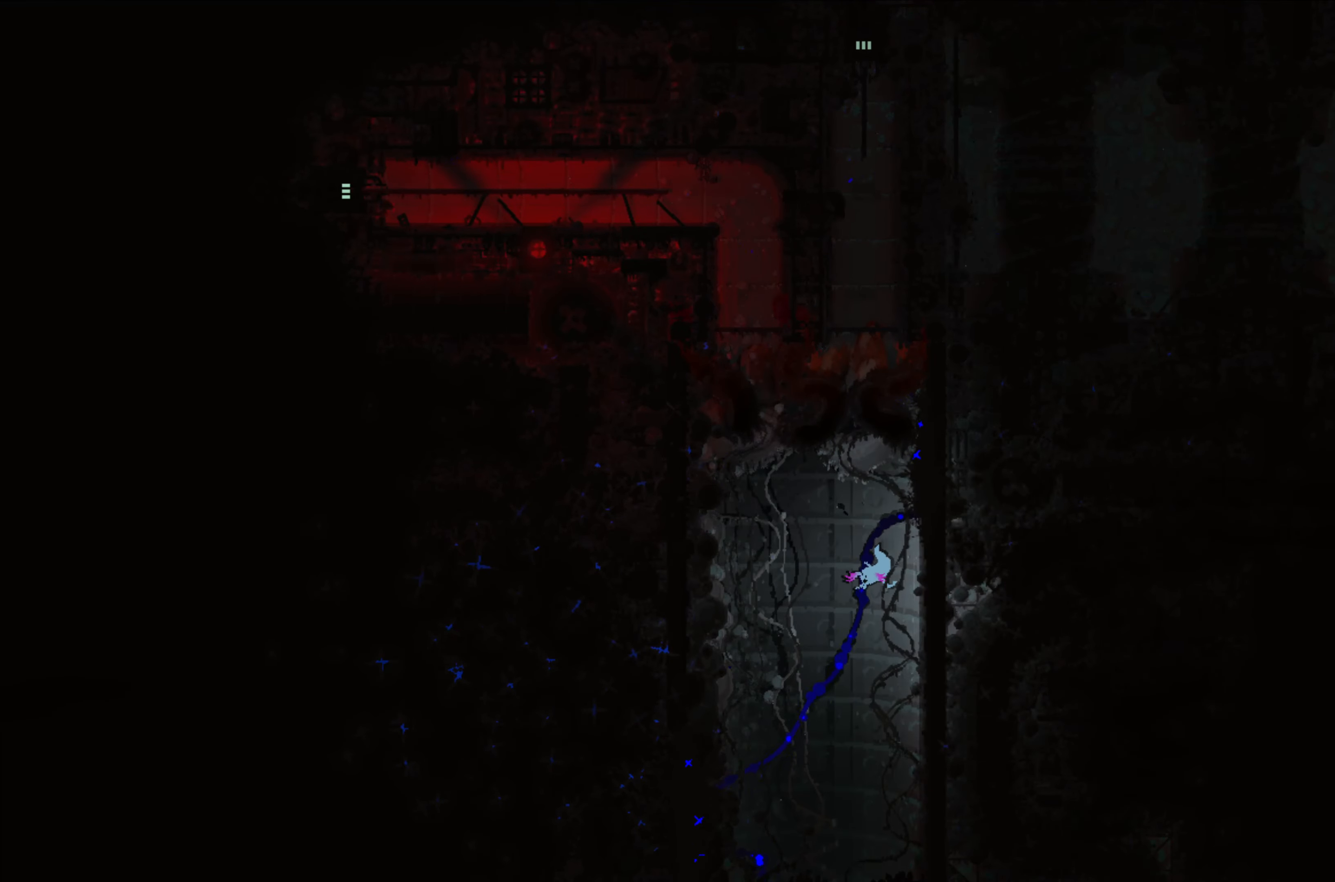
{"buttons": [], "left_stick": "left", "events": []}
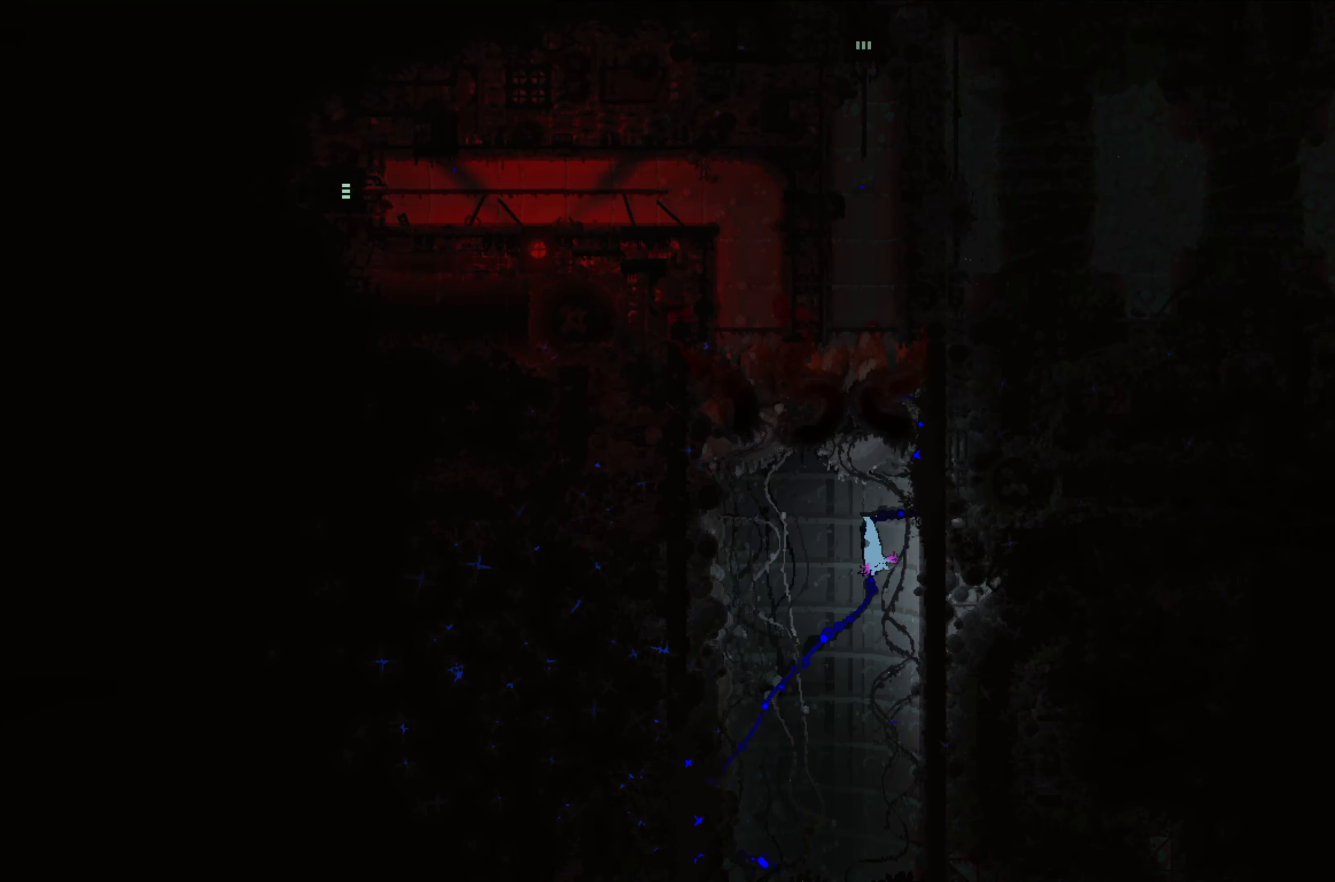
{"buttons": ["A"], "left_stick": "up", "events": [[100, "left_stick", "up-left"], [334, "A", "down"], [367, "left_stick", "up"]]}
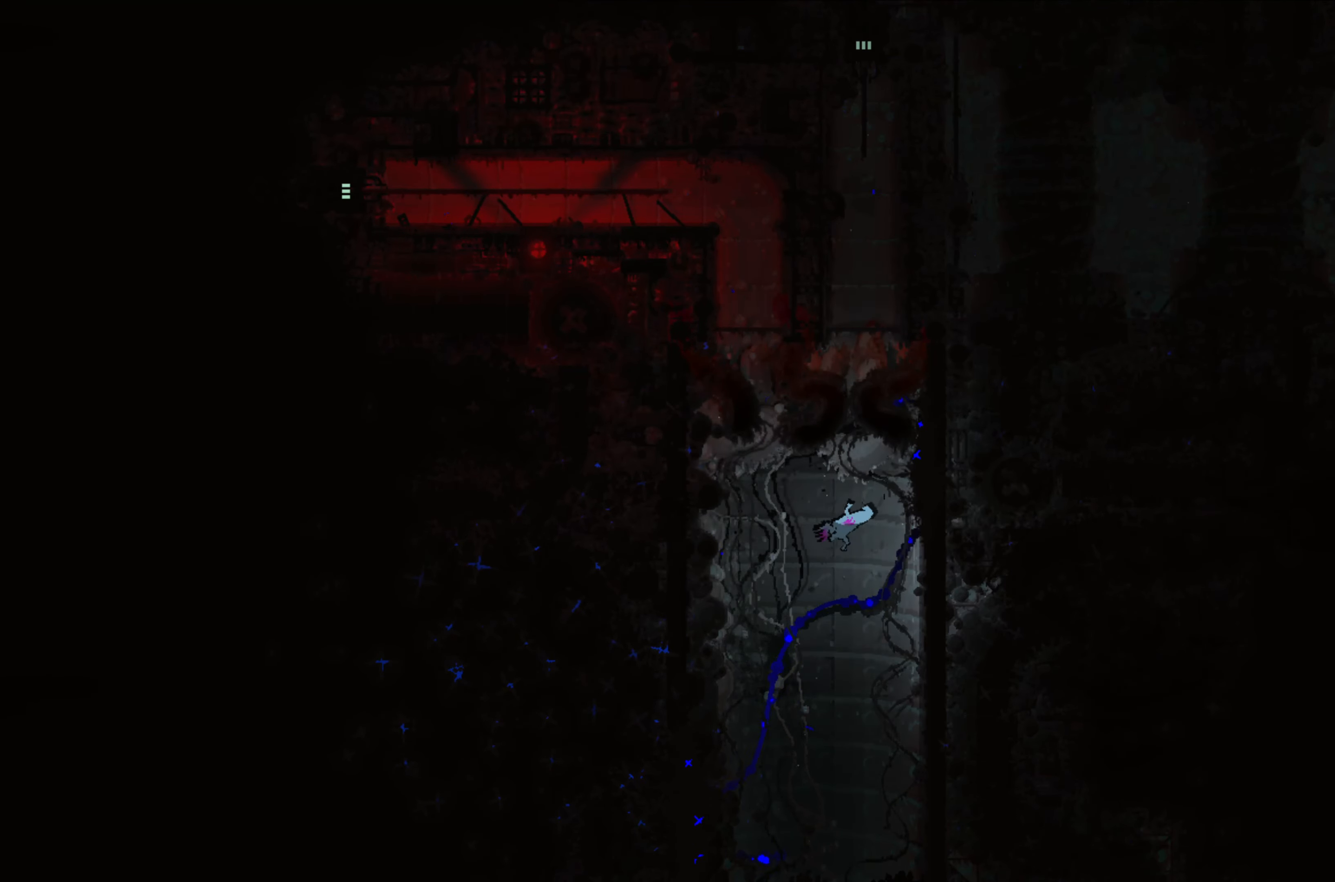
{"buttons": [], "left_stick": "up", "events": [[50, "A", "up"]]}
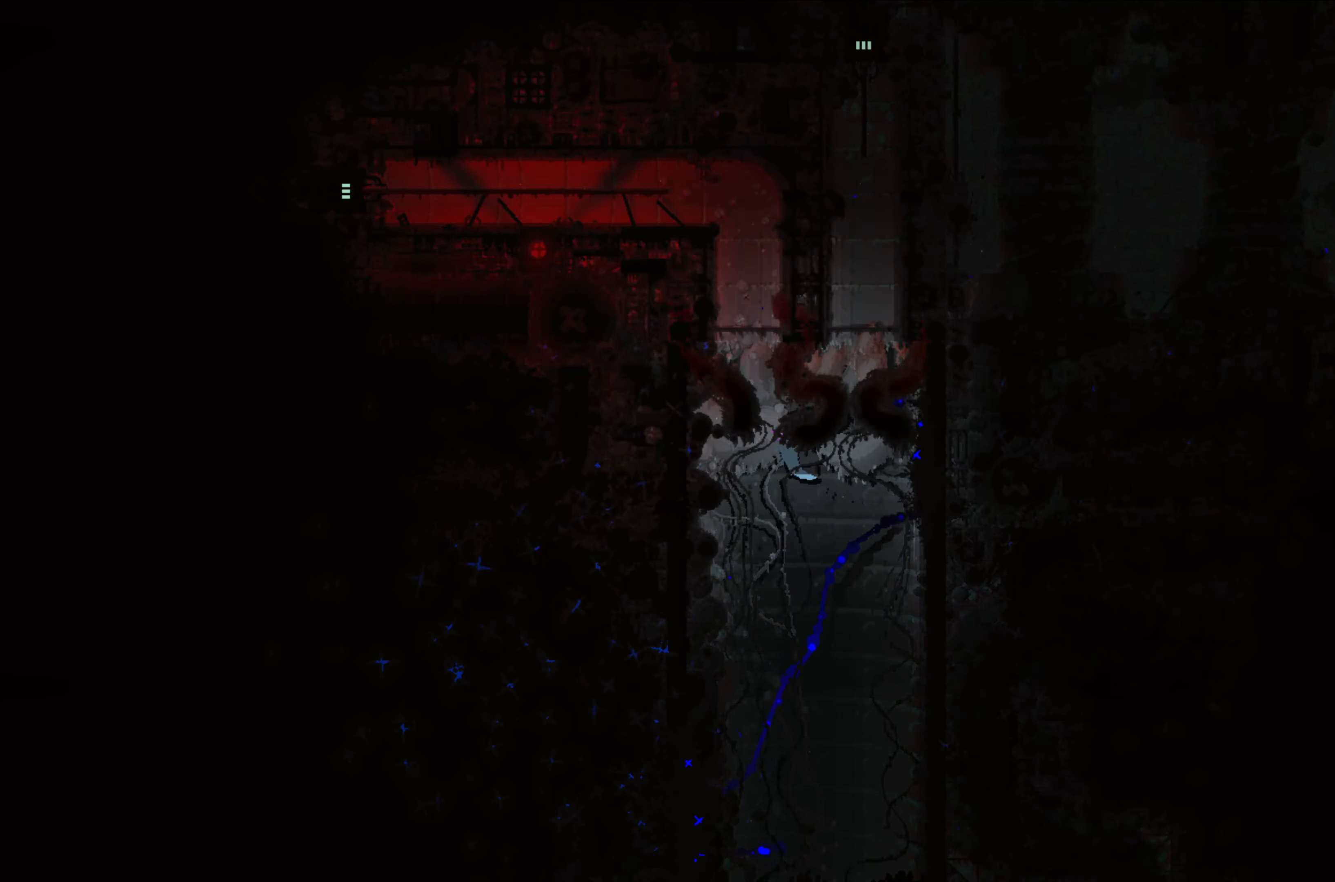
{"buttons": [], "left_stick": "up", "events": []}
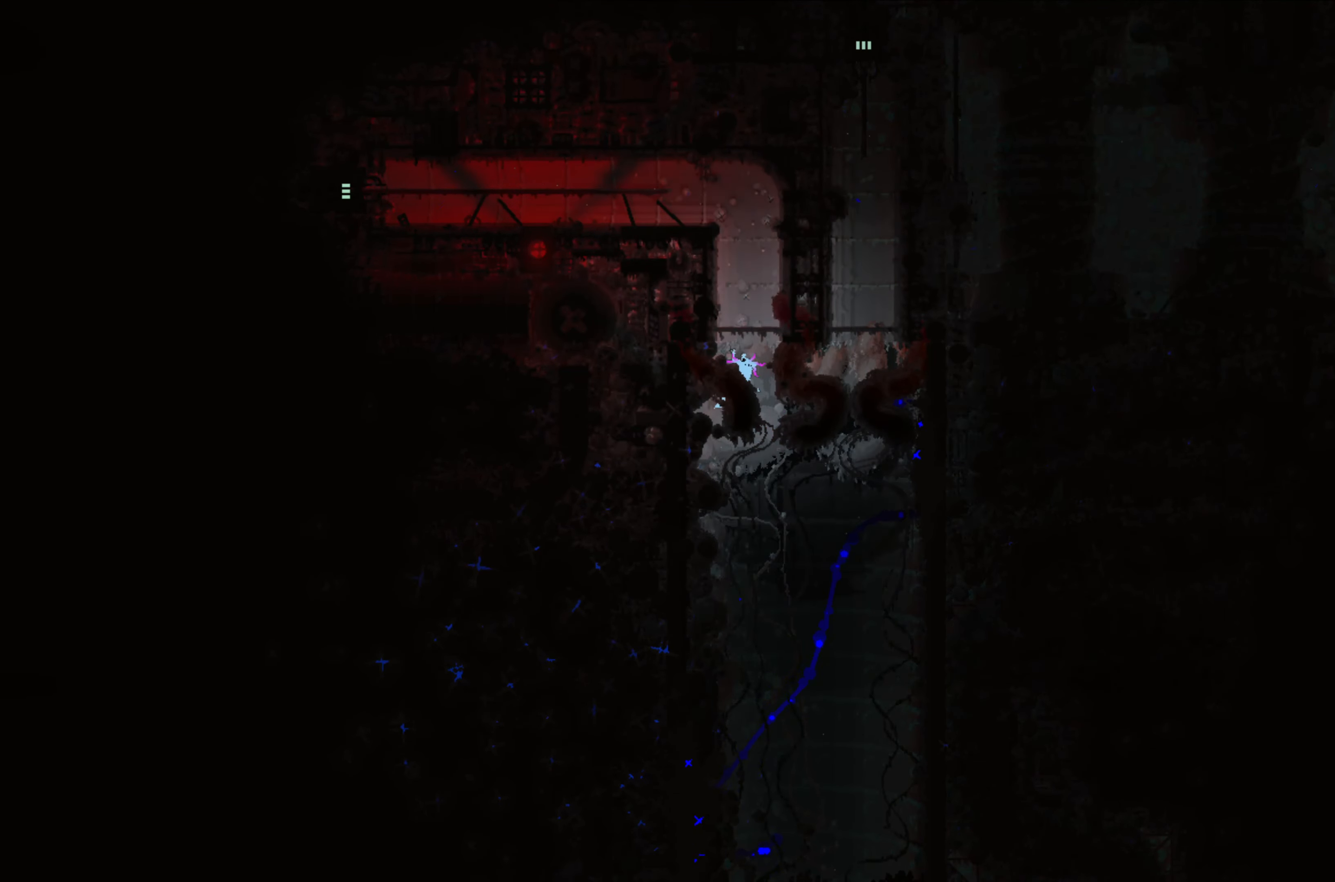
{"buttons": [], "left_stick": "up", "events": []}
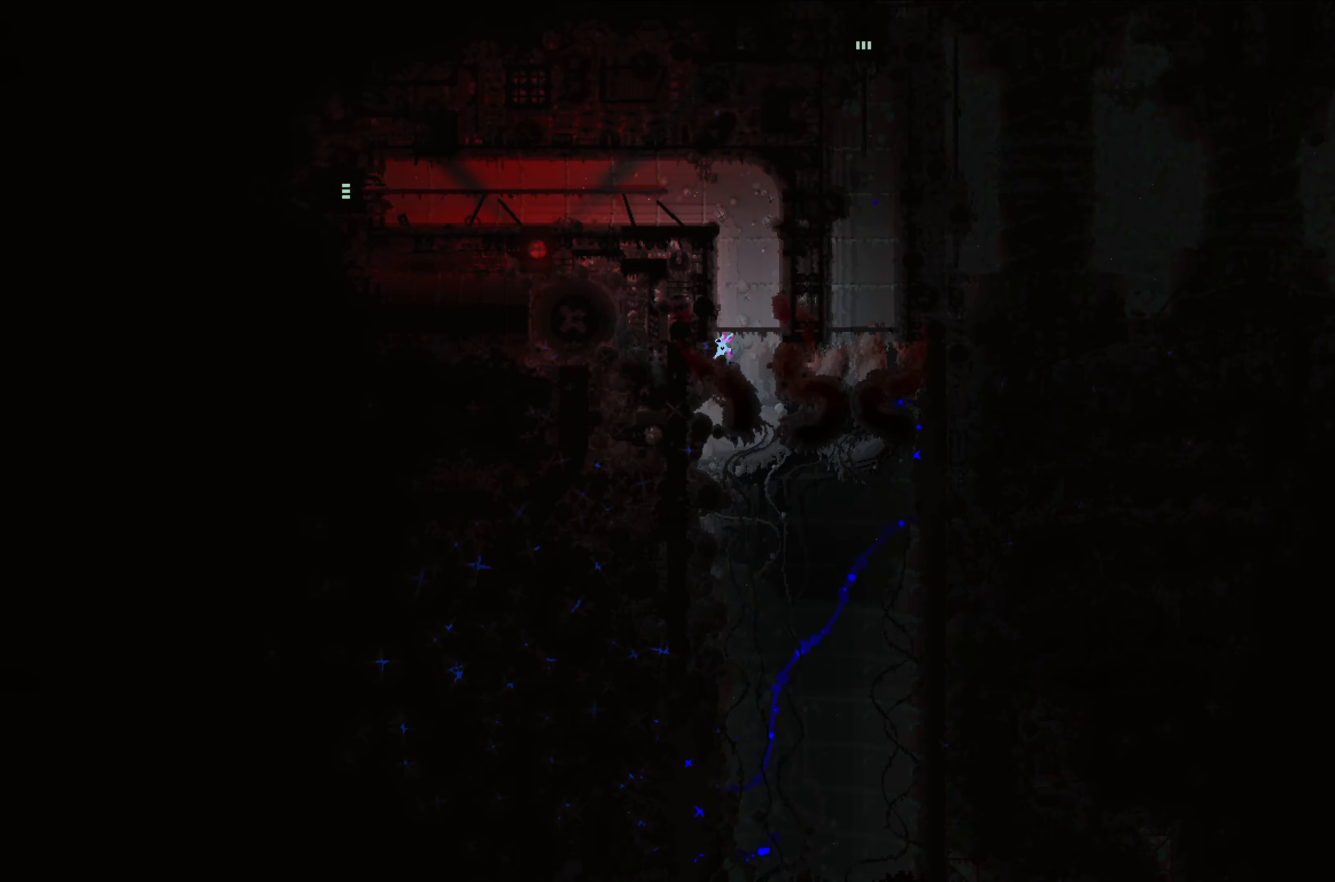
{"buttons": [], "left_stick": "up-right", "events": [[16, "left_stick", "up-right"], [183, "left_stick", "up"], [450, "left_stick", "up-right"]]}
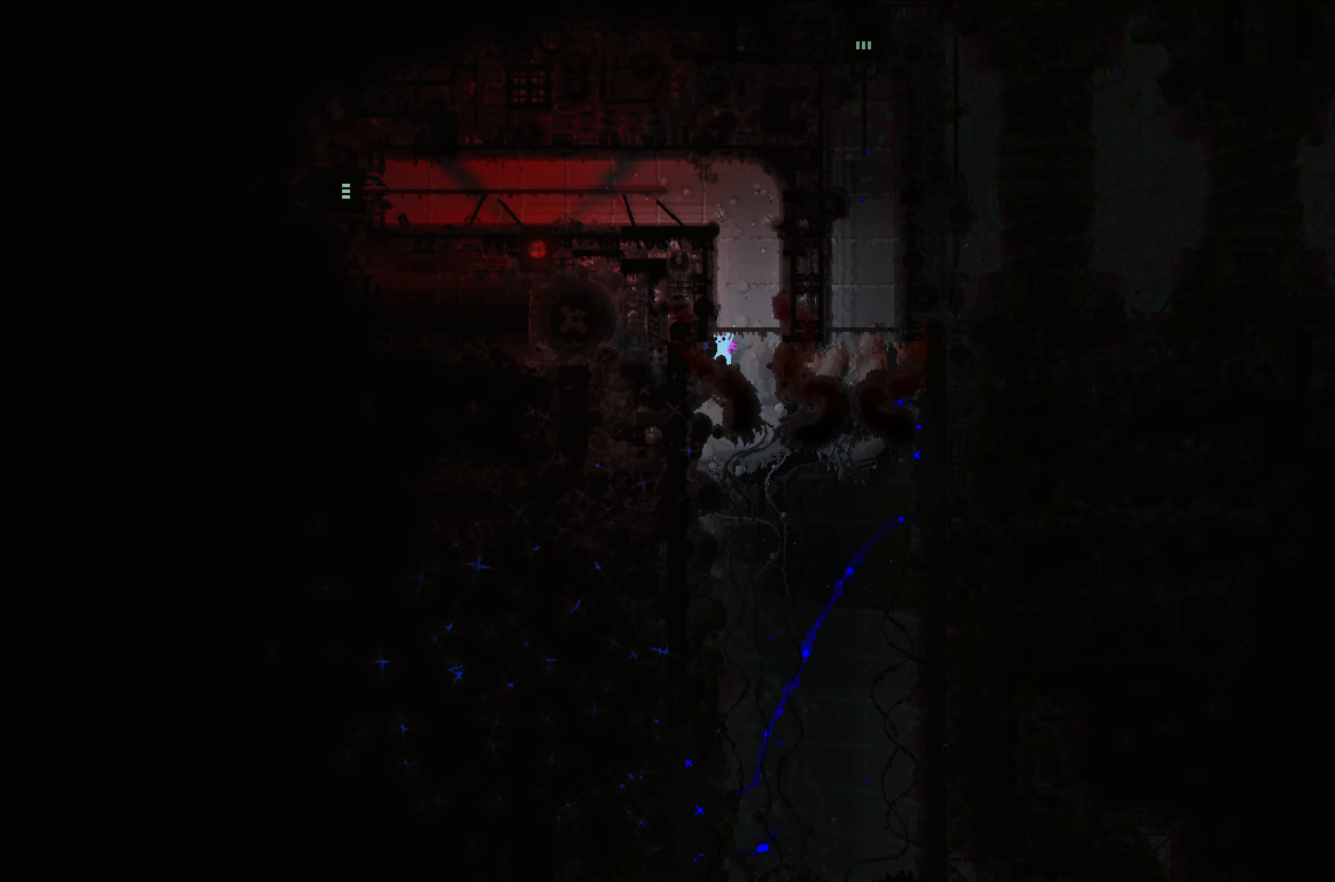
{"buttons": [], "left_stick": "up", "events": [[266, "A", "down"], [416, "left_stick", "up"], [450, "A", "up"]]}
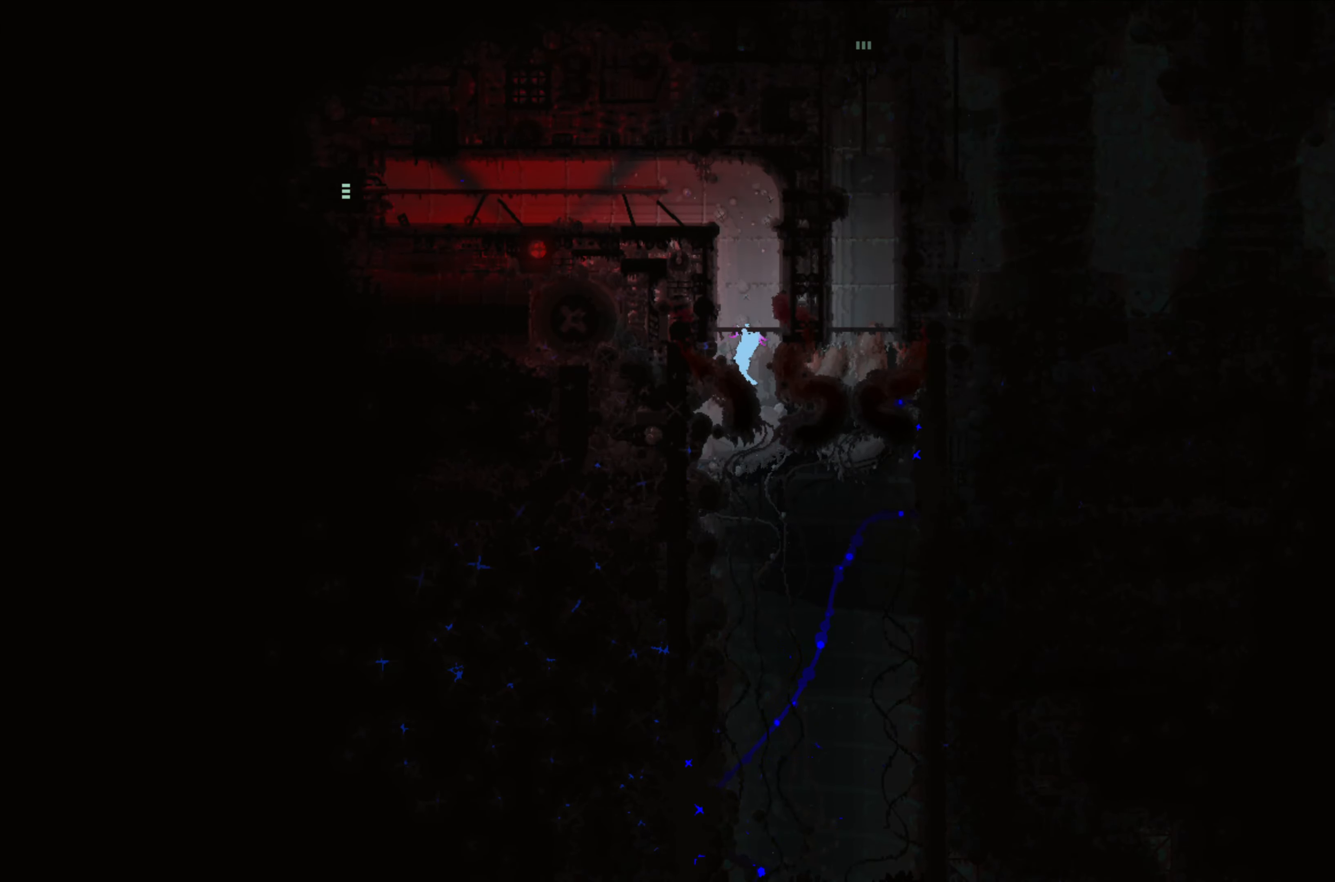
{"buttons": [], "left_stick": "up", "events": []}
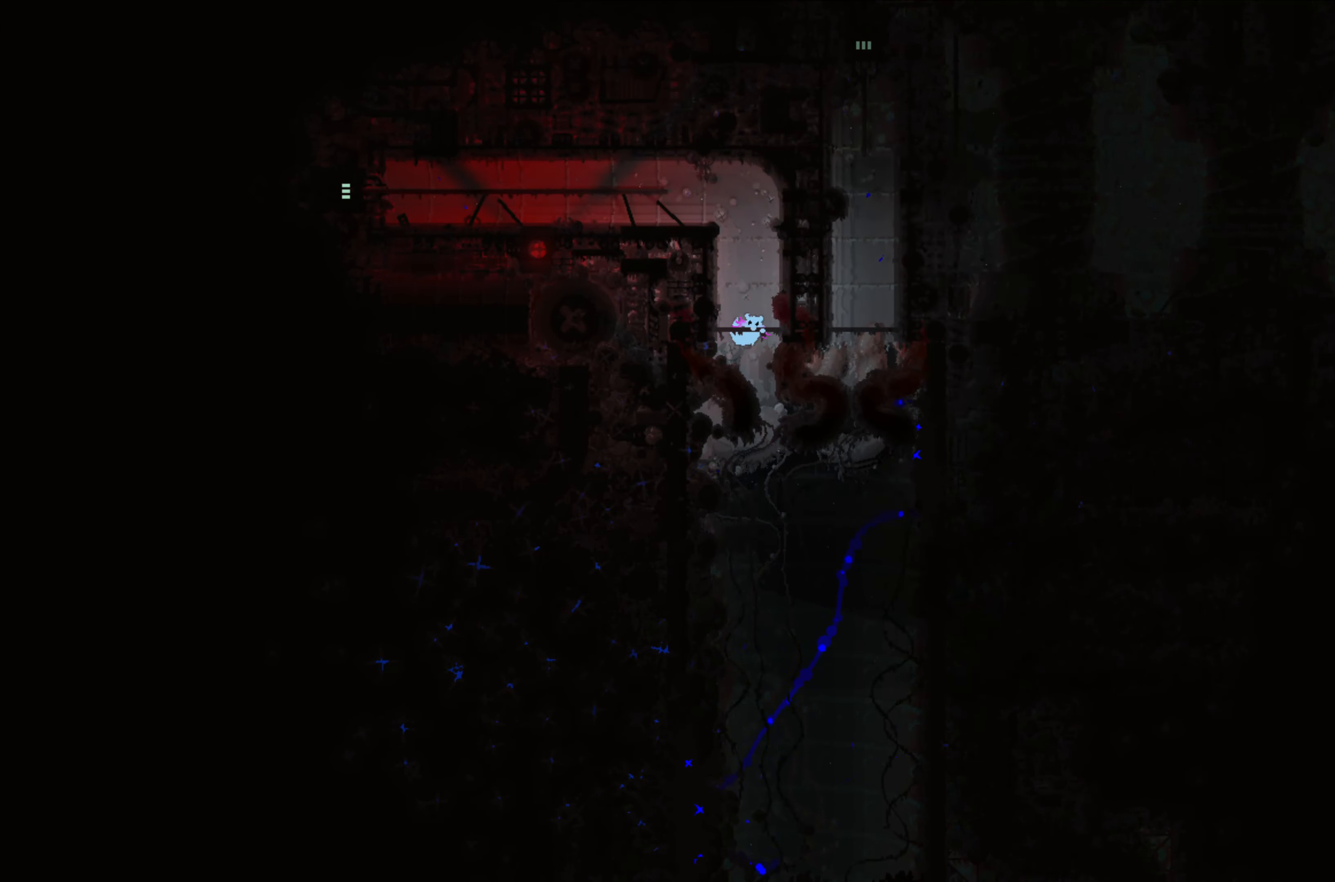
{"buttons": [], "left_stick": "up", "events": []}
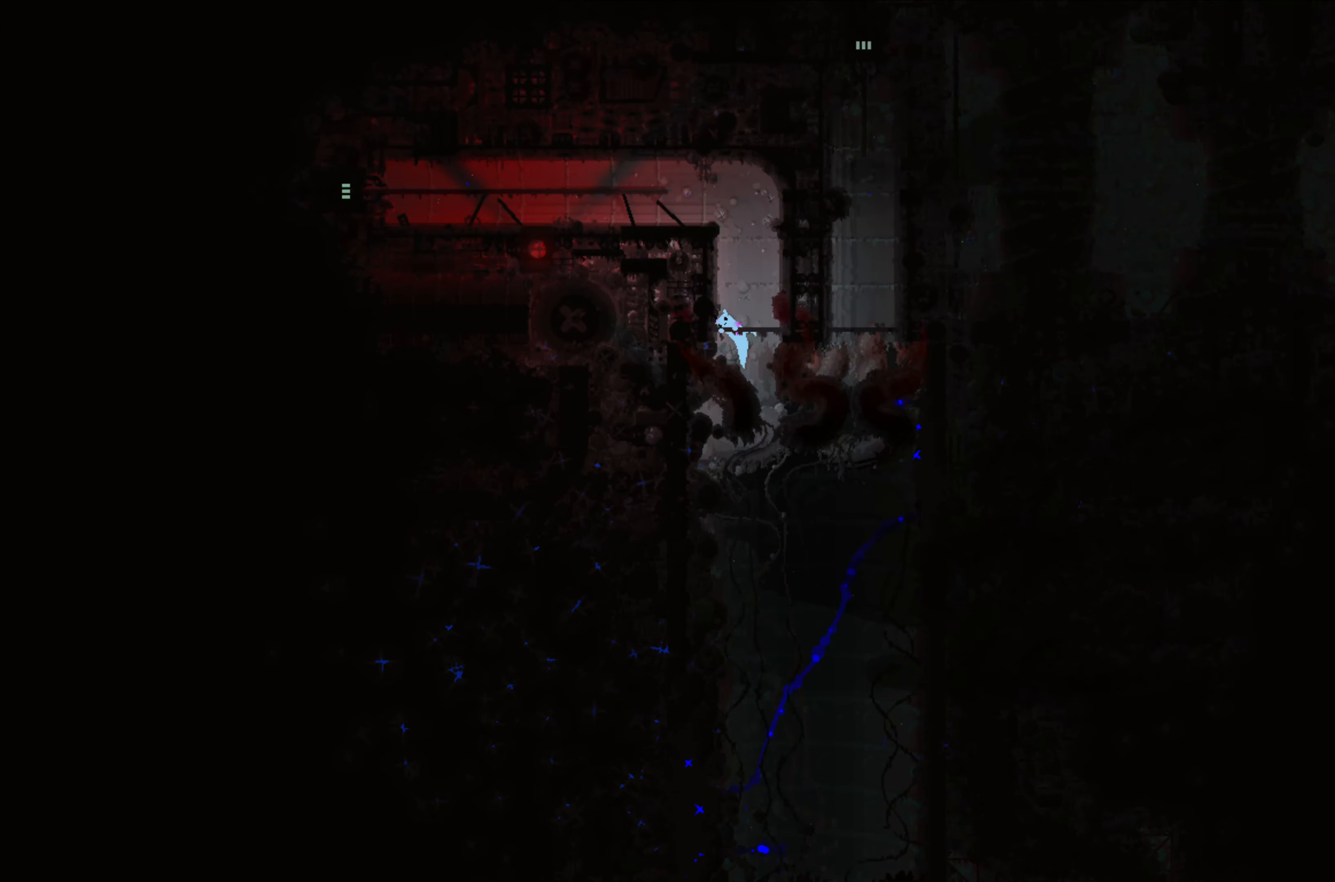
{"buttons": [], "left_stick": "up", "events": []}
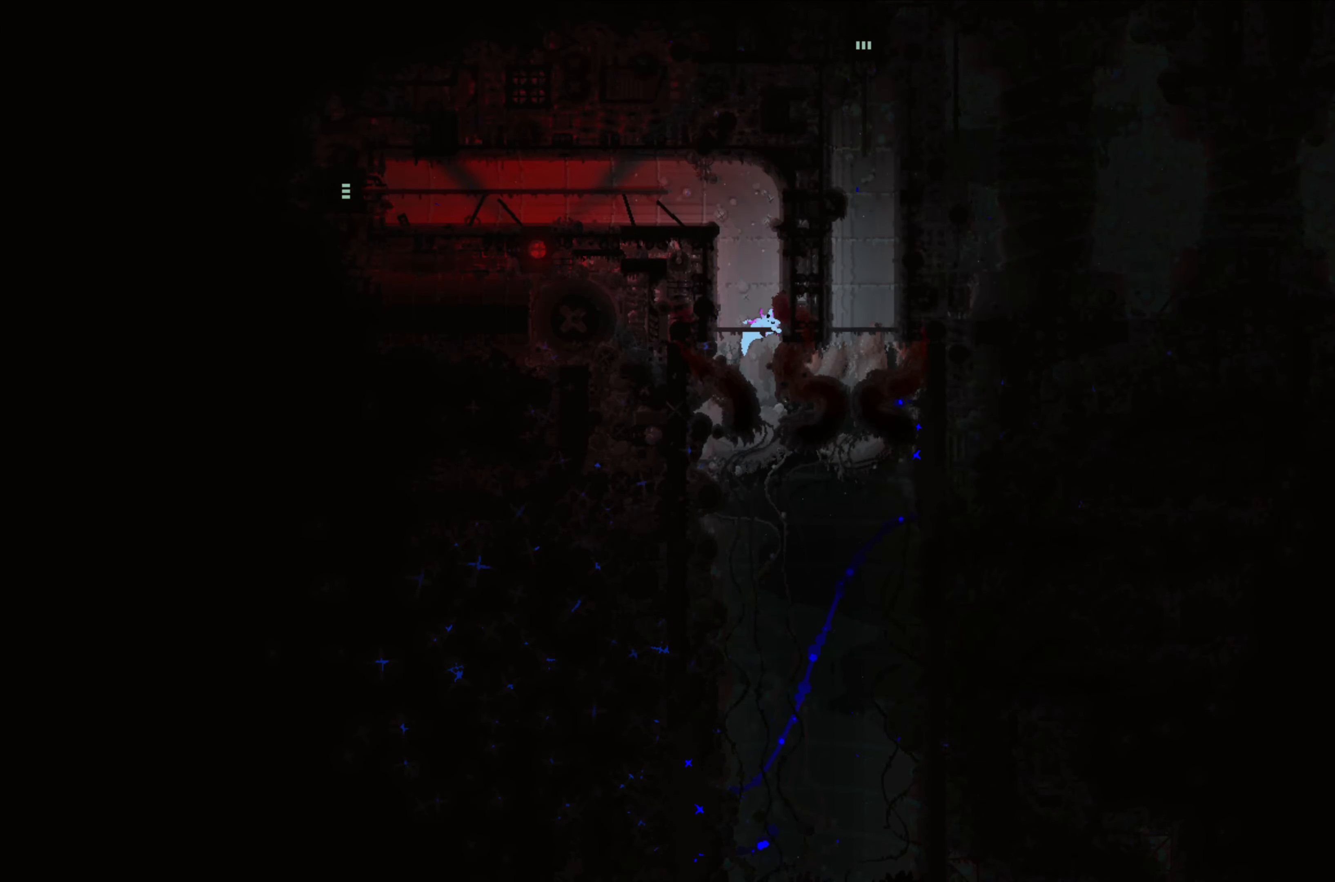
{"buttons": ["A"], "left_stick": "up", "events": [[483, "A", "down"]]}
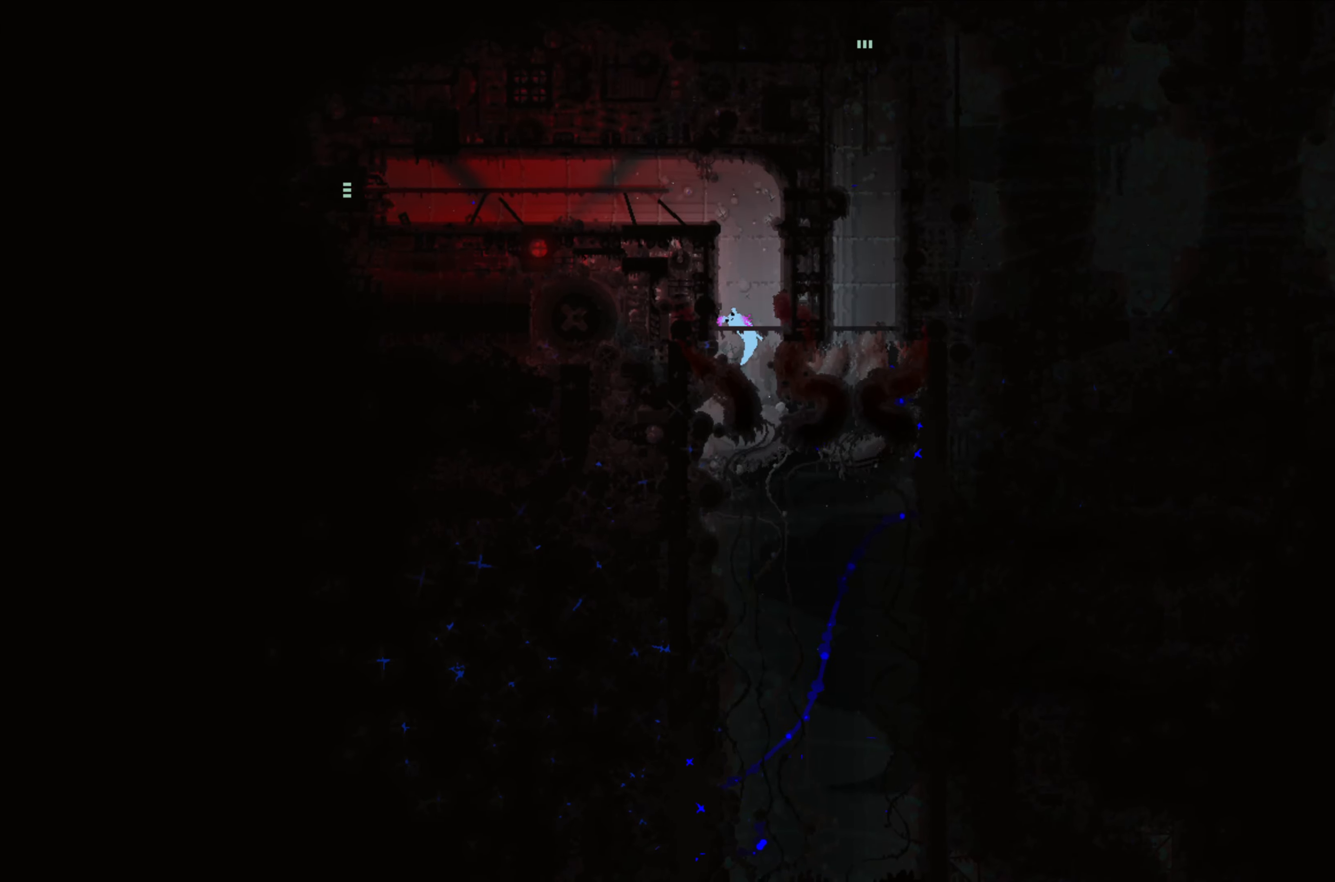
{"buttons": [], "left_stick": "left", "events": [[150, "A", "up"], [350, "left_stick", "up-left"], [500, "left_stick", "left"]]}
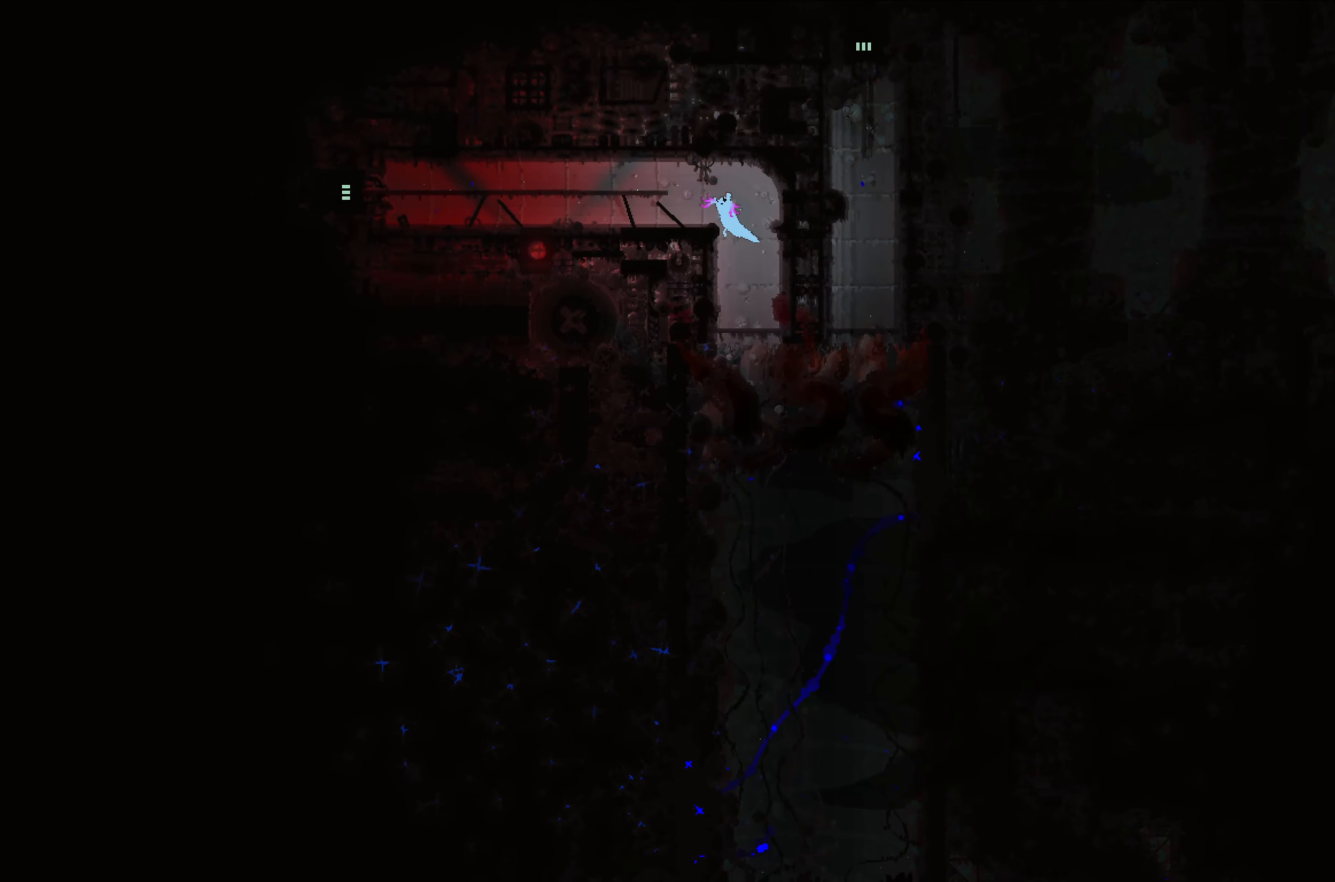
{"buttons": [], "left_stick": "left", "events": []}